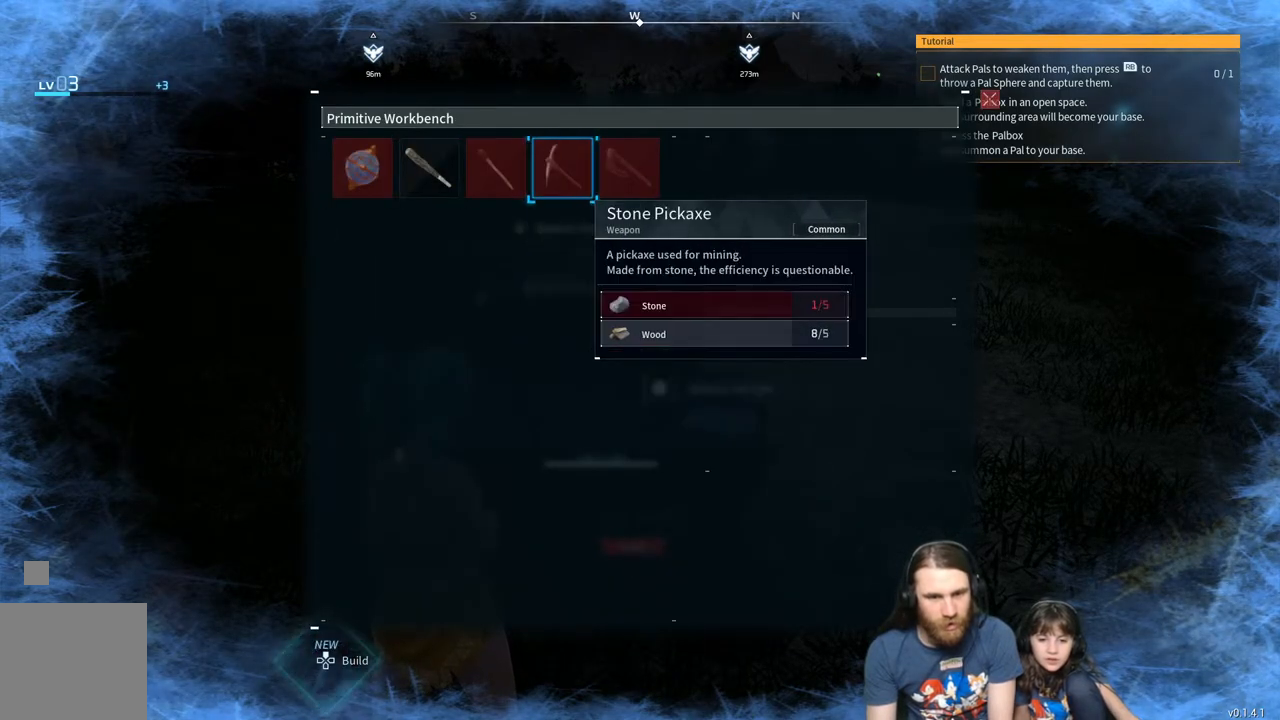
Gameplay with a controller (Xbox layout); each line is a JSON object with the inputs held at the frame after it (dt_ms = milliseconds from this image to that frame). "events" lists button and stick changes between this image and that frame as [ms after this image, input, new state], when the widget could be followed in between.
{"dt_ms": 500, "buttons": [], "left_stick": "center", "right_stick": "center", "events": [[283, "DPAD_RIGHT", "down"], [417, "DPAD_RIGHT", "up"]]}
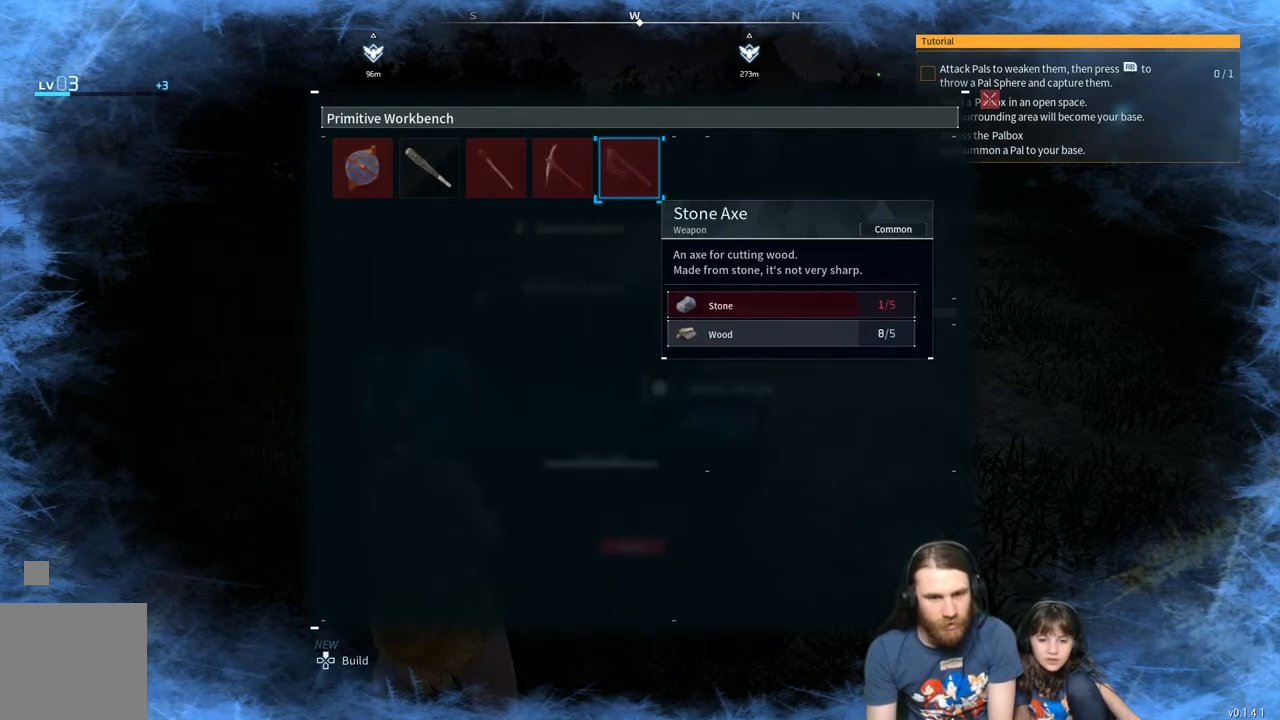
{"dt_ms": 500, "buttons": ["DPAD_LEFT"], "left_stick": "center", "right_stick": "center", "events": [[233, "DPAD_LEFT", "down"], [333, "DPAD_LEFT", "up"], [383, "DPAD_LEFT", "down"]]}
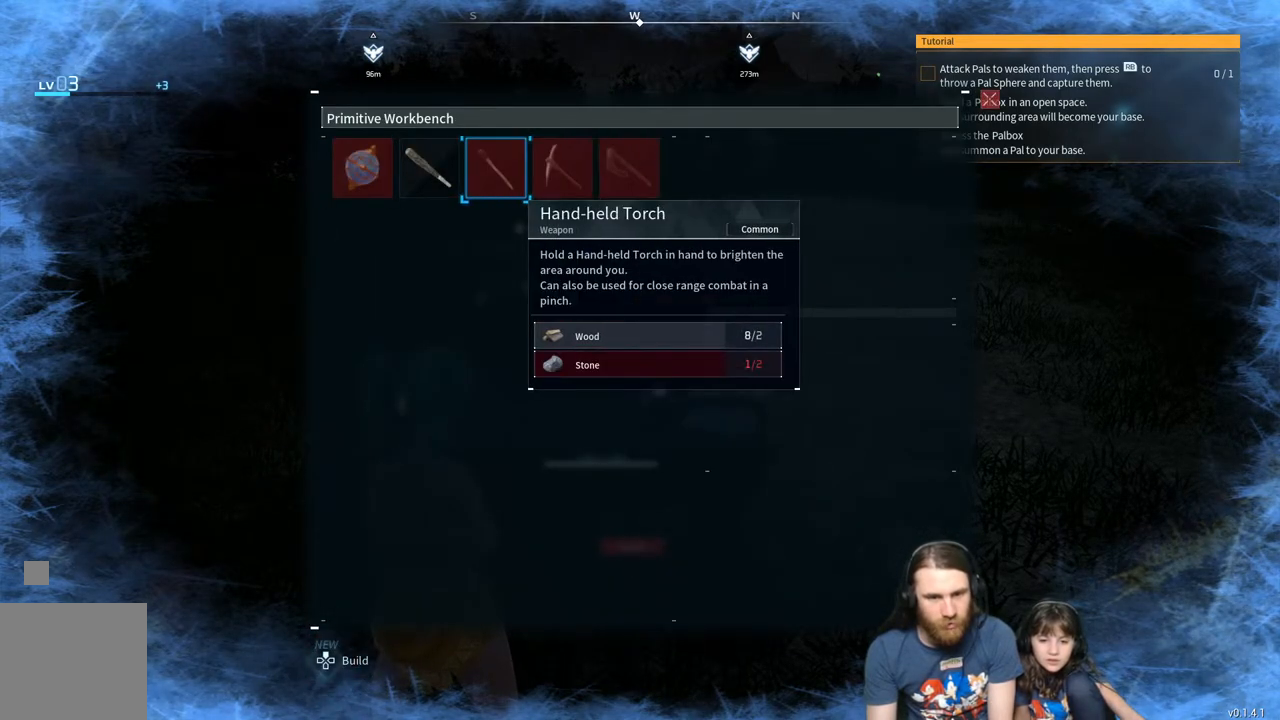
{"dt_ms": 500, "buttons": [], "left_stick": "center", "right_stick": "center", "events": [[33, "DPAD_LEFT", "up"]]}
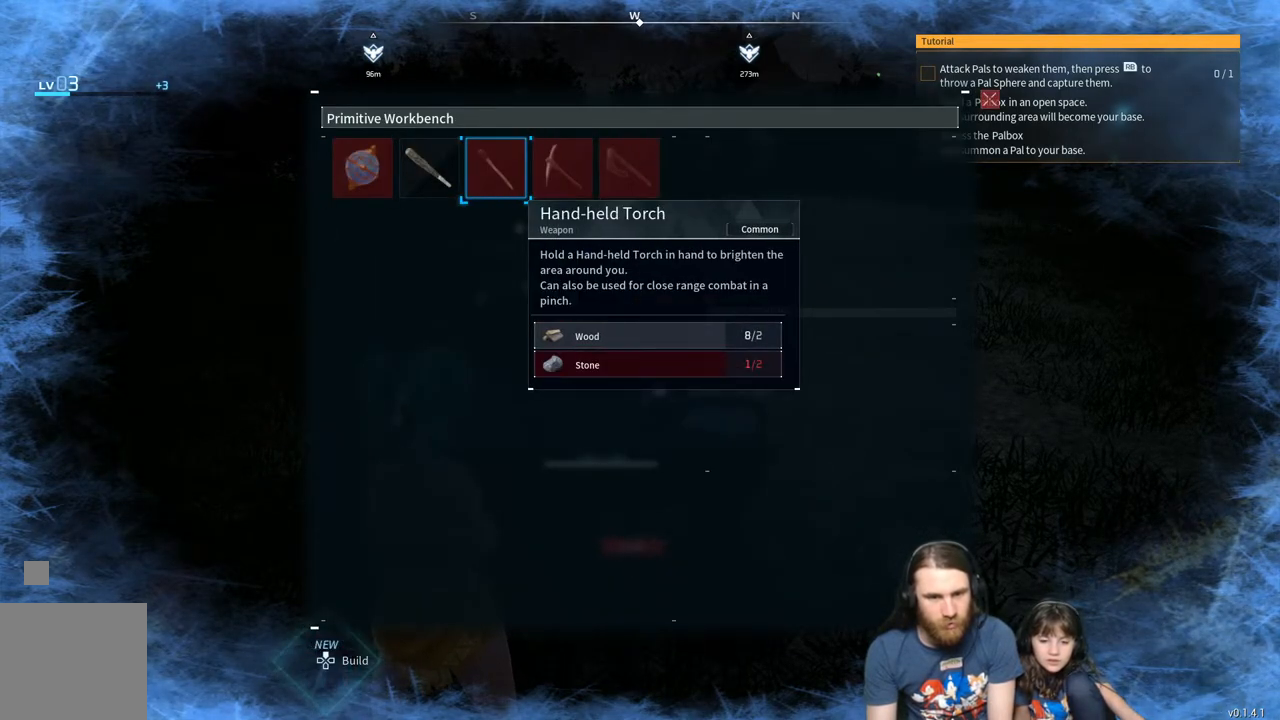
{"dt_ms": 500, "buttons": [], "left_stick": "center", "right_stick": "center", "events": []}
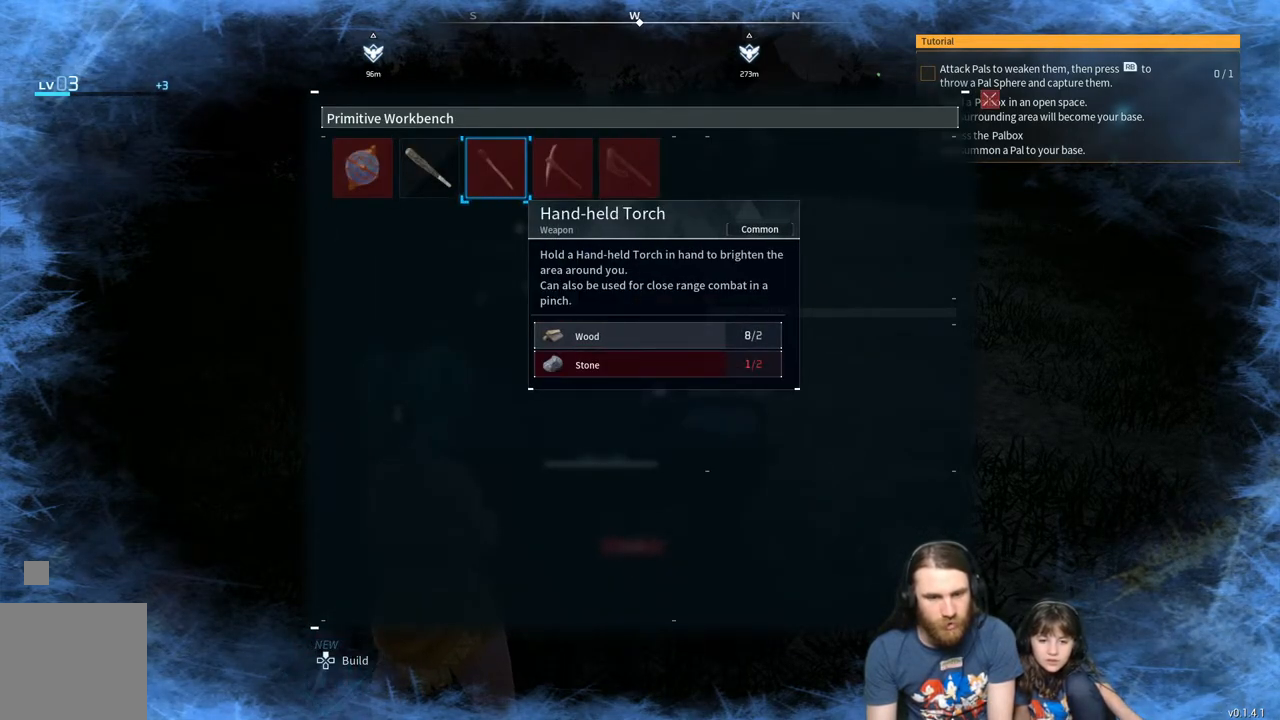
{"dt_ms": 500, "buttons": [], "left_stick": "center", "right_stick": "center", "events": []}
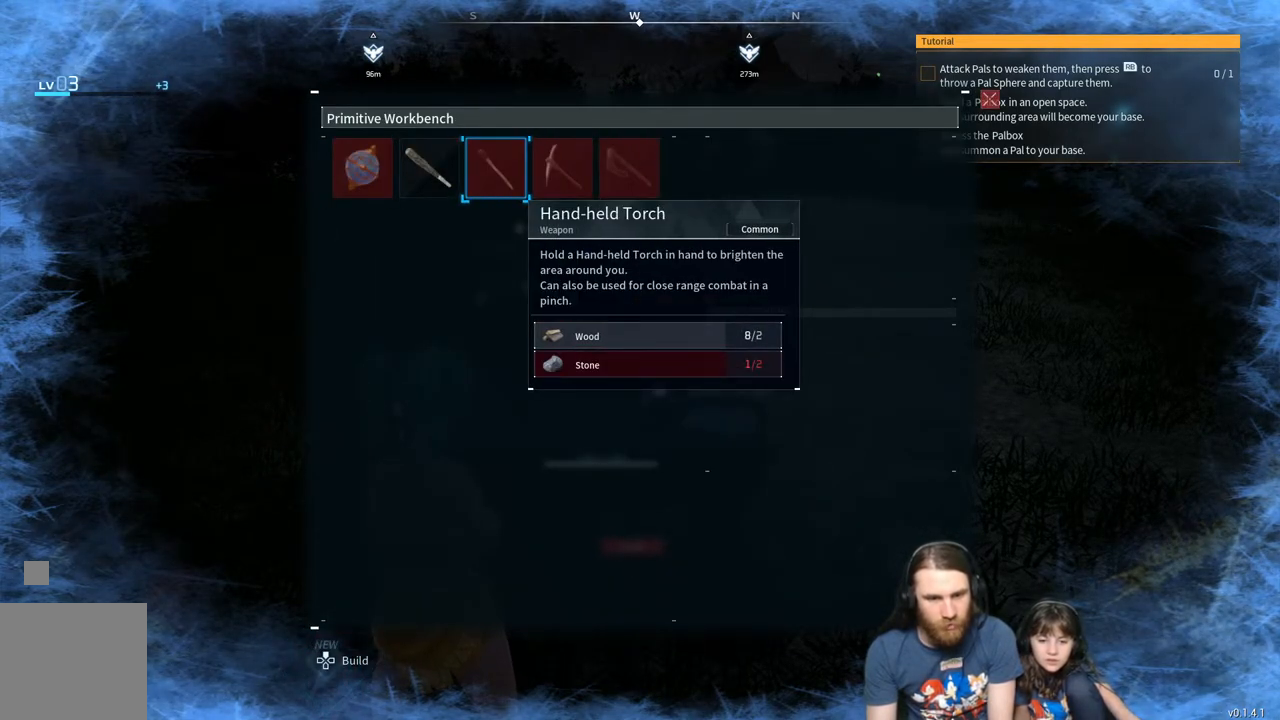
{"dt_ms": 500, "buttons": [], "left_stick": "center", "right_stick": "center", "events": []}
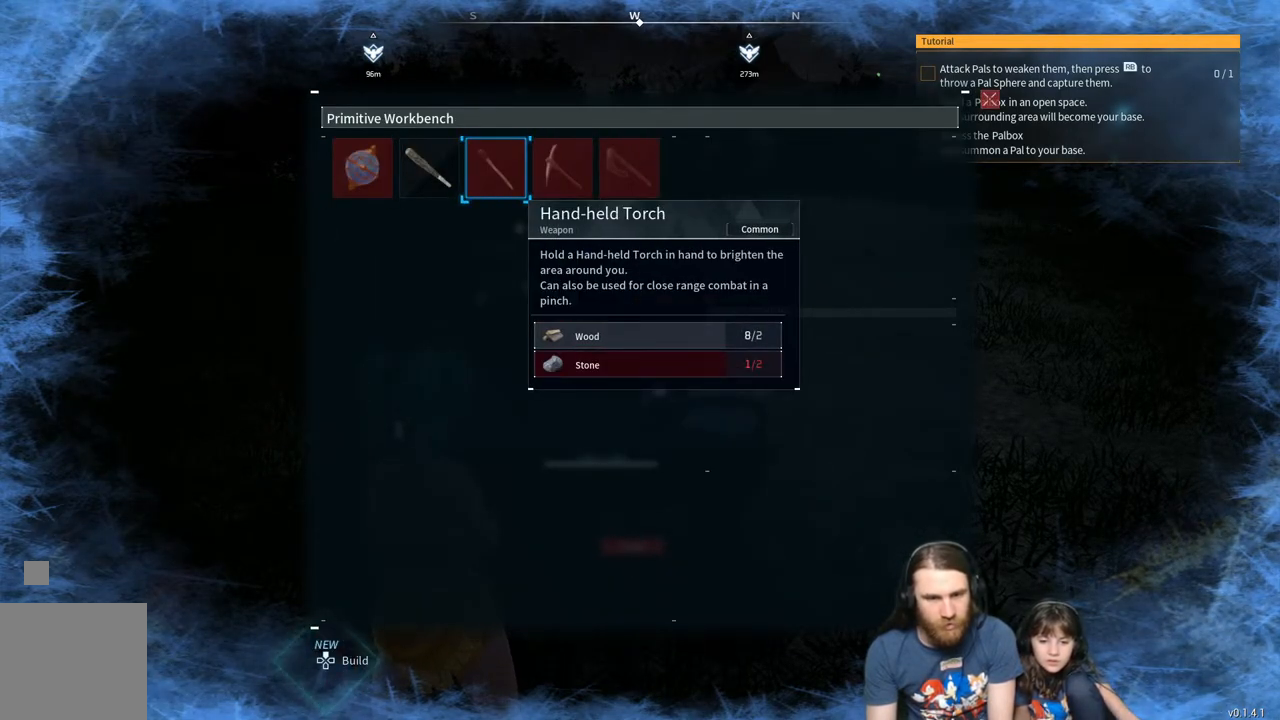
{"dt_ms": 500, "buttons": ["B"], "left_stick": "center", "right_stick": "center", "events": [[400, "B", "down"]]}
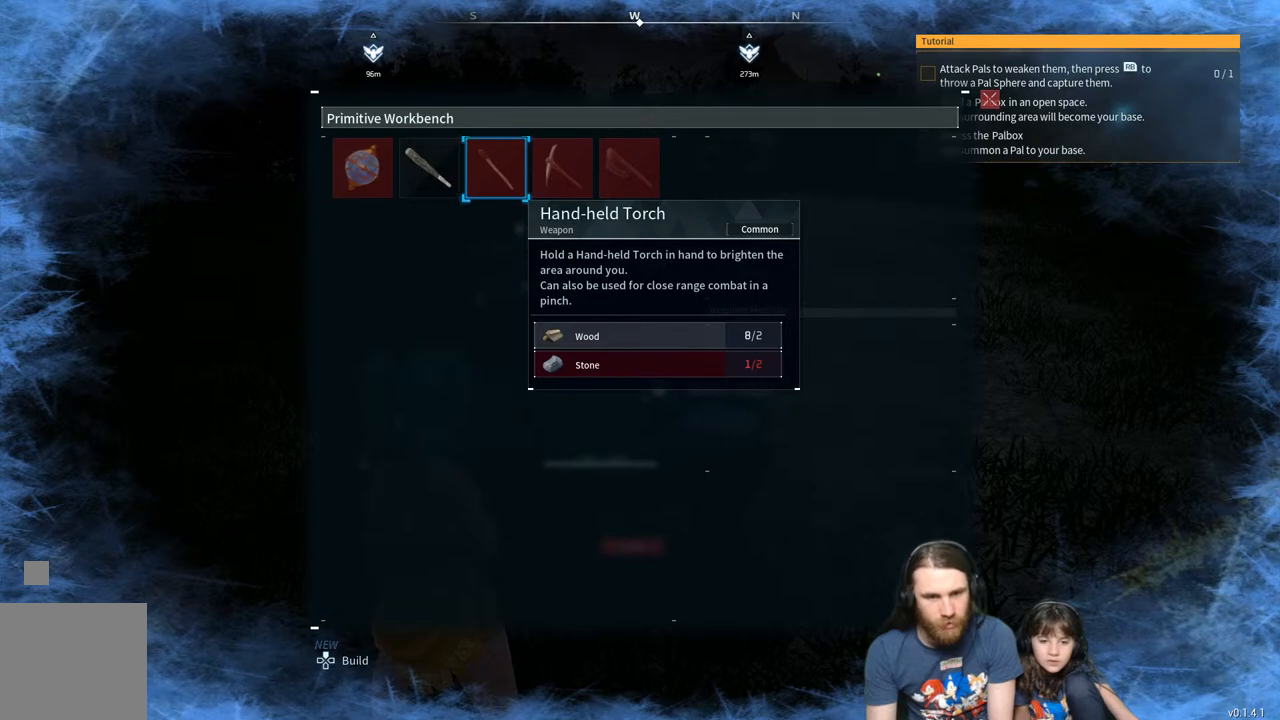
{"dt_ms": 500, "buttons": [], "left_stick": "center", "right_stick": "center", "events": [[33, "B", "up"]]}
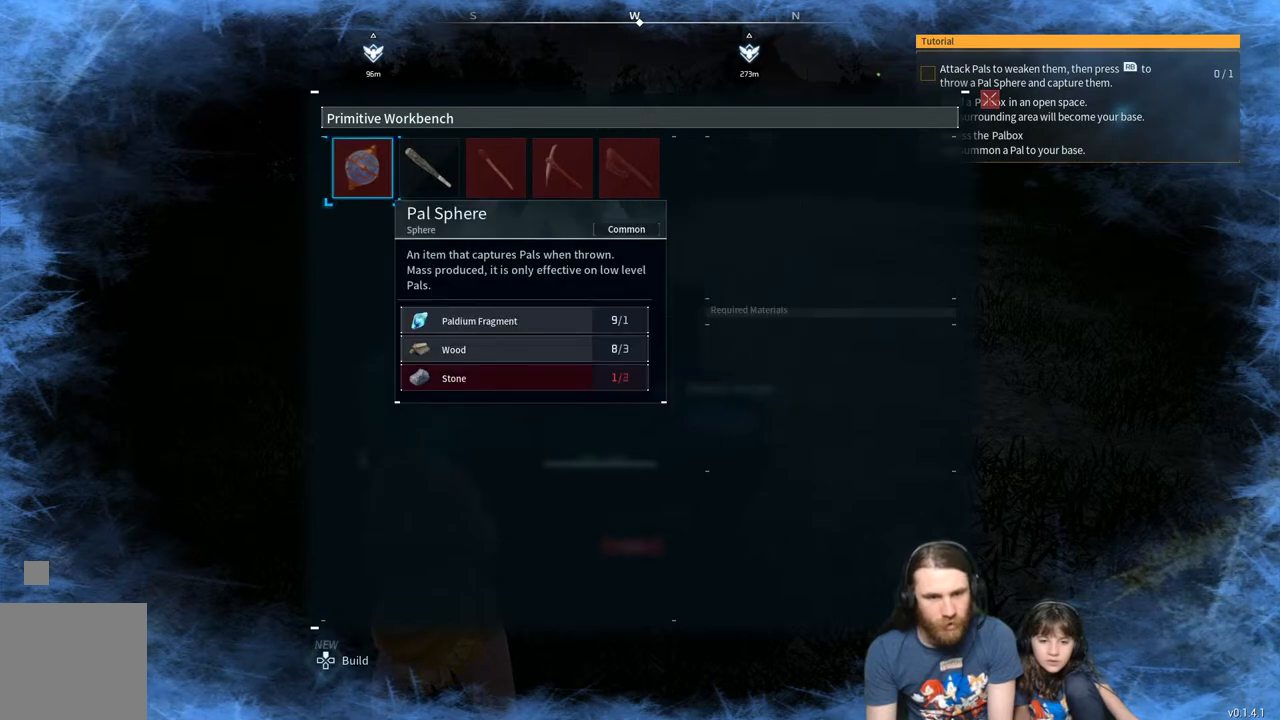
{"dt_ms": 500, "buttons": [], "left_stick": "center", "right_stick": "center", "events": []}
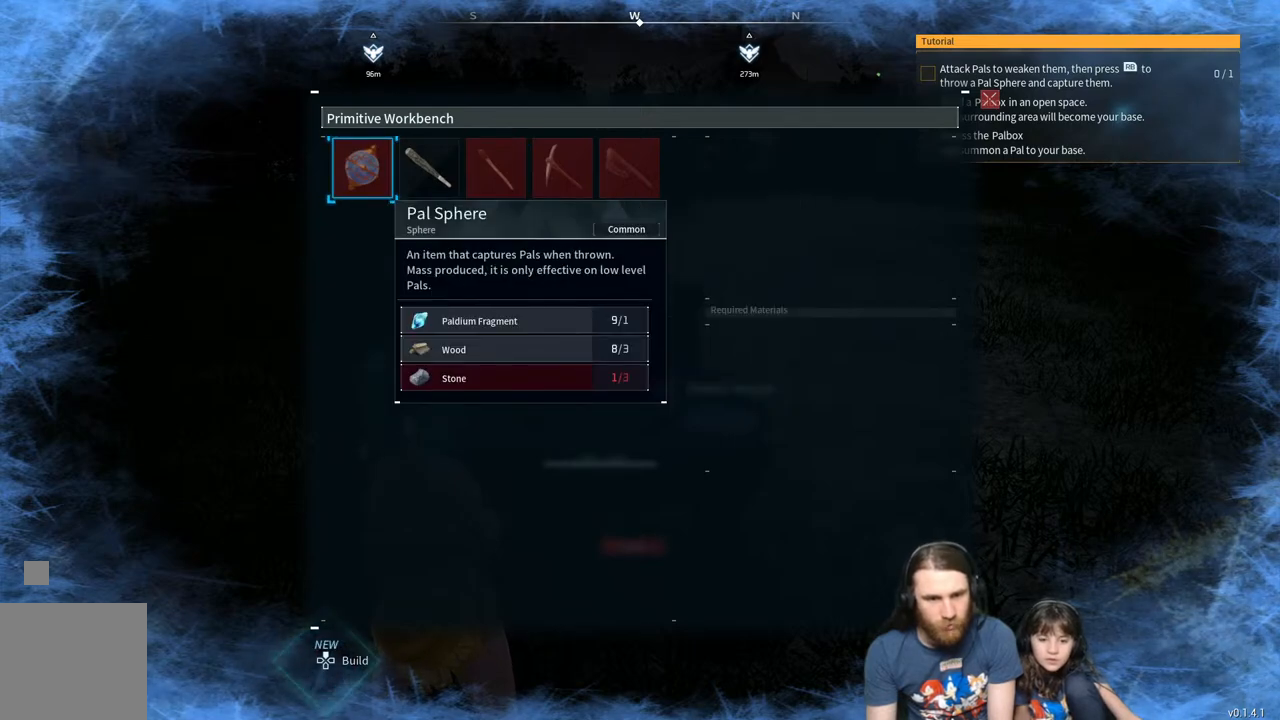
{"dt_ms": 500, "buttons": [], "left_stick": "center", "right_stick": "center", "events": [[300, "B", "down"], [417, "B", "up"]]}
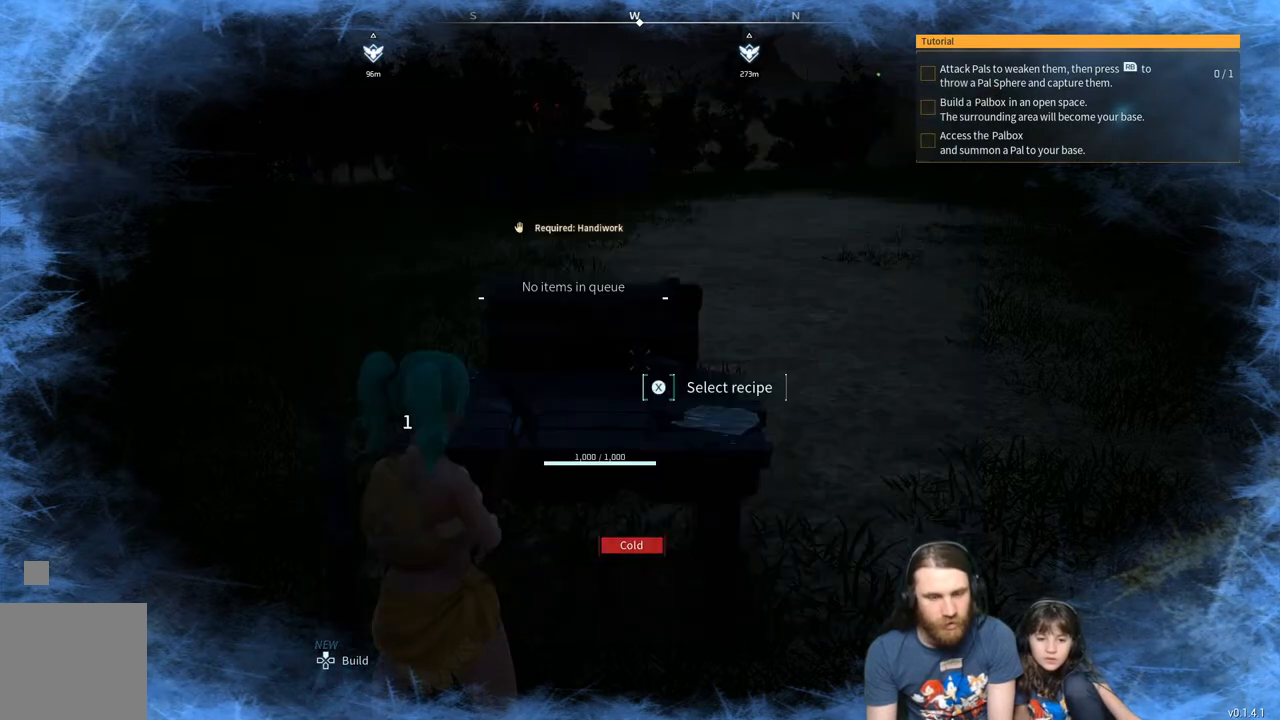
{"dt_ms": 500, "buttons": [], "left_stick": "center", "right_stick": "center", "events": [[167, "START", "down"], [367, "START", "up"]]}
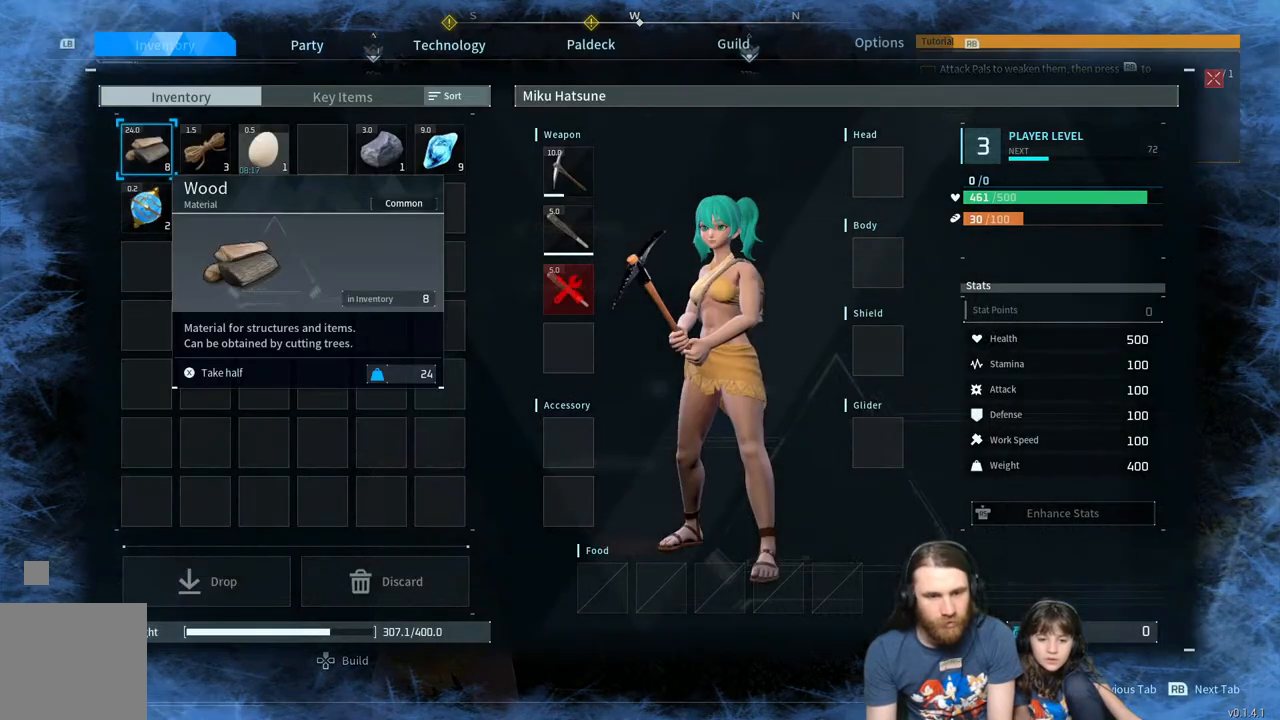
{"dt_ms": 500, "buttons": [], "left_stick": "center", "right_stick": "center", "events": []}
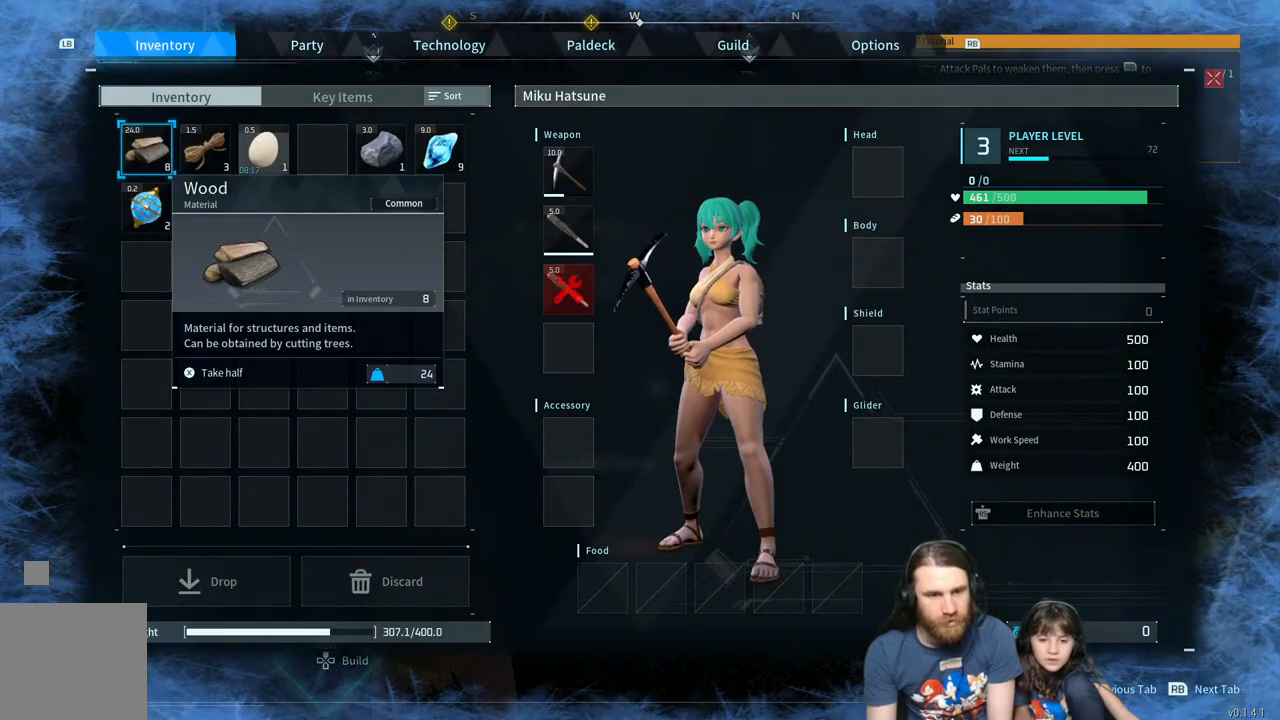
{"dt_ms": 500, "buttons": [], "left_stick": "center", "right_stick": "center", "events": [[317, "R1", "down"], [400, "R1", "up"]]}
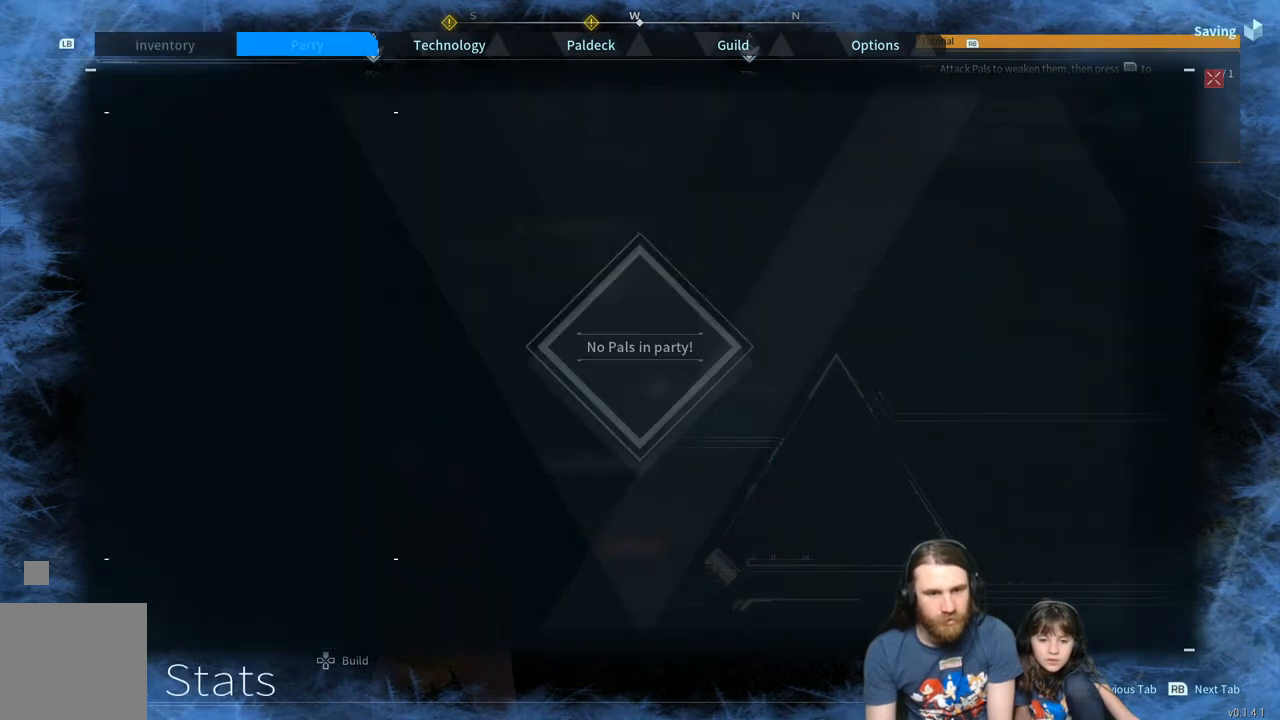
{"dt_ms": 1000, "buttons": ["L1"], "left_stick": "center", "right_stick": "center"}
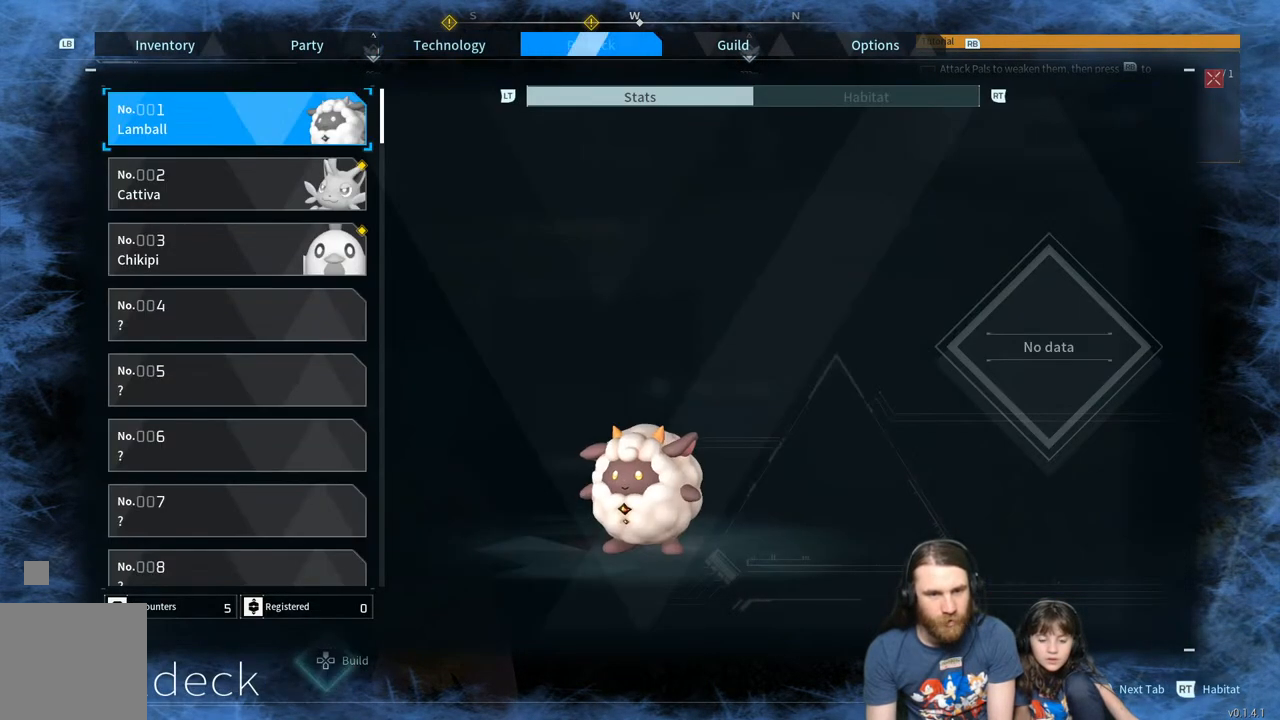
{"dt_ms": 500, "buttons": [], "left_stick": "center", "right_stick": "center", "events": [[117, "L1", "up"]]}
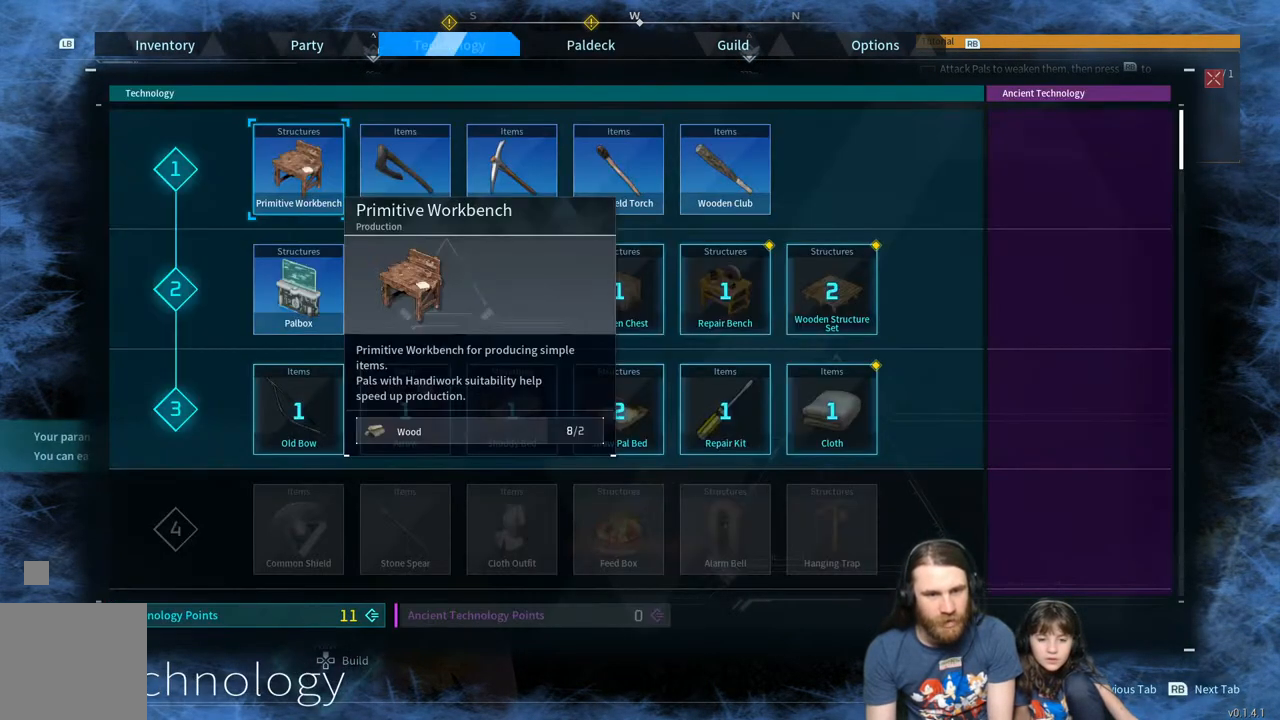
{"dt_ms": 500, "buttons": [], "left_stick": "center", "right_stick": "center", "events": [[67, "DPAD_DOWN", "down"], [200, "DPAD_DOWN", "up"], [367, "DPAD_DOWN", "down"], [467, "DPAD_DOWN", "up"]]}
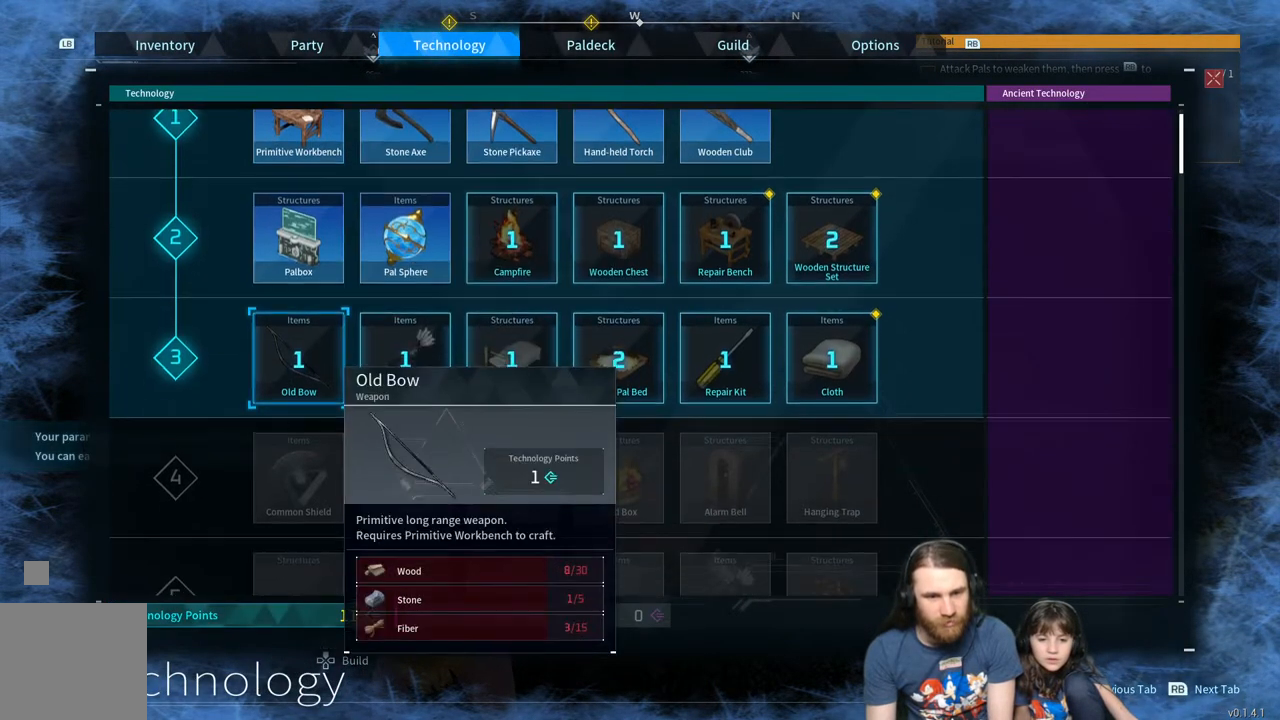
{"dt_ms": 500, "buttons": [], "left_stick": "center", "right_stick": "center", "events": [[183, "DPAD_UP", "down"], [283, "DPAD_UP", "up"], [383, "DPAD_RIGHT", "down"], [500, "DPAD_RIGHT", "up"]]}